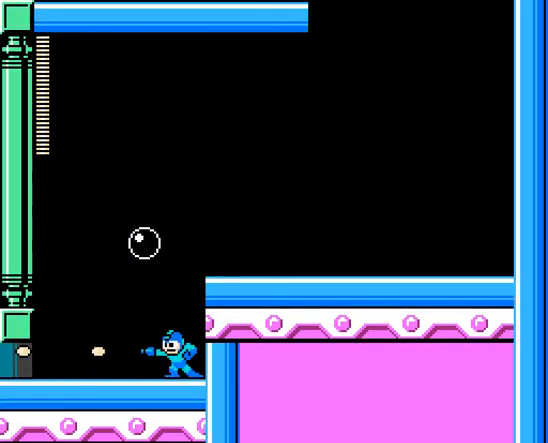
Gameplay with a controller; each line is a JSON object with the inputs held at the frame after it. "events" lists button and stick changes between this image and that frame as [ms after this image, input, new state], when the widget could be followed in between. Not read: L3 R3 X Y.
{"buttons": ["A", "DPAD_LEFT"], "events": [[33, "B", "down"], [33, "C", "down"], [167, "B", "up"], [167, "C", "up"]]}
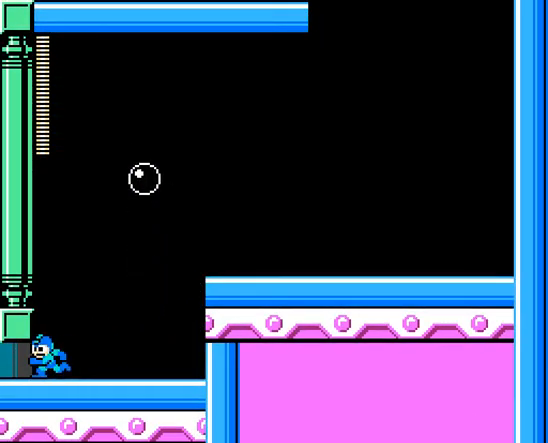
{"buttons": ["A", "DPAD_LEFT"], "events": [[367, "B", "down"], [367, "C", "down"], [467, "B", "up"], [467, "C", "up"]]}
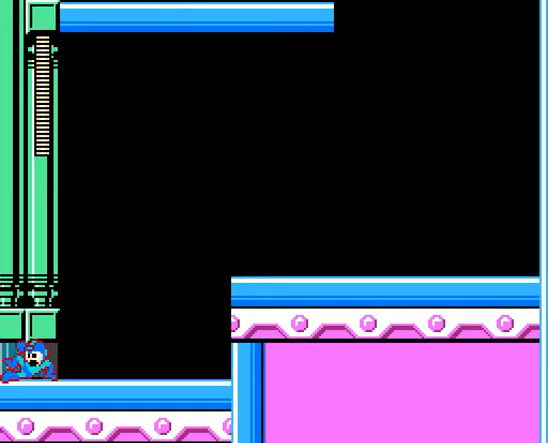
{"buttons": ["A", "DPAD_LEFT"], "events": []}
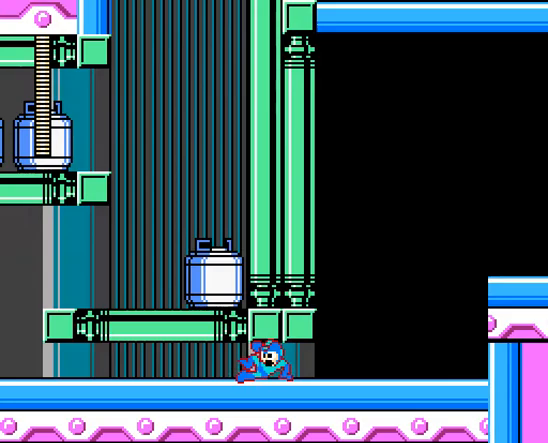
{"buttons": ["A", "DPAD_LEFT"], "events": []}
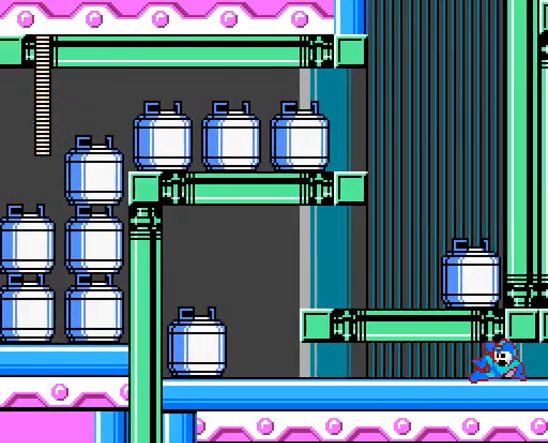
{"buttons": ["A", "DPAD_LEFT"], "events": []}
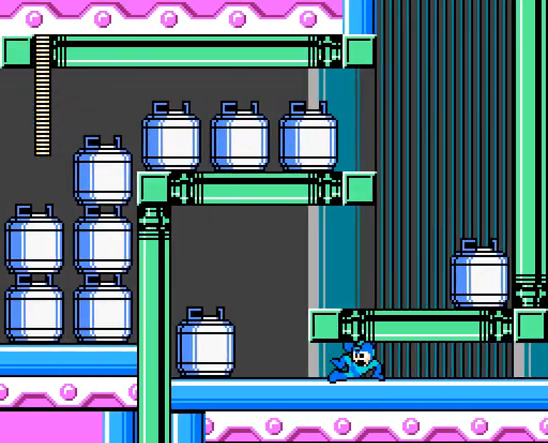
{"buttons": ["A", "B", "DPAD_RIGHT"], "events": [[267, "B", "down"], [367, "DPAD_RIGHT", "down"], [467, "DPAD_LEFT", "up"]]}
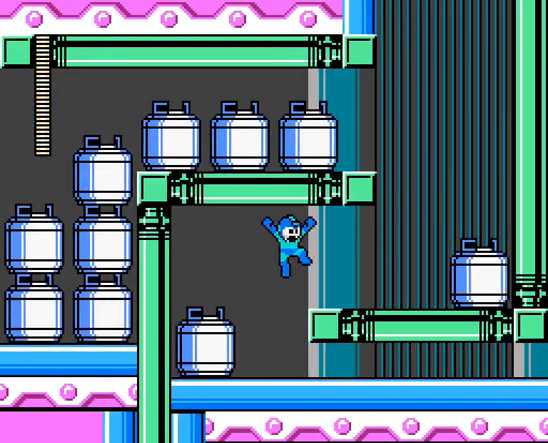
{"buttons": ["A", "C", "DPAD_RIGHT"], "events": [[33, "B", "up"], [300, "C", "down"]]}
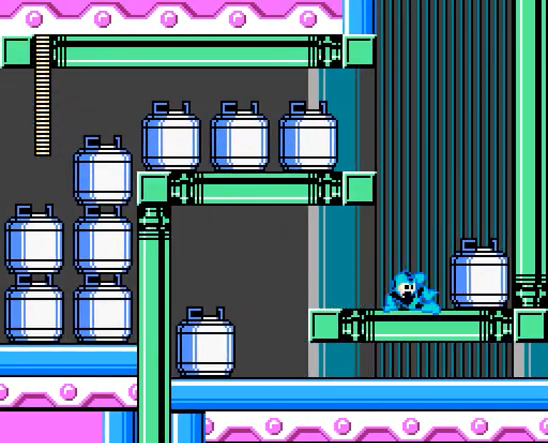
{"buttons": ["A", "DPAD_LEFT"], "events": [[67, "B", "down"], [133, "C", "up"], [300, "B", "up"], [467, "DPAD_RIGHT", "up"], [500, "DPAD_LEFT", "down"]]}
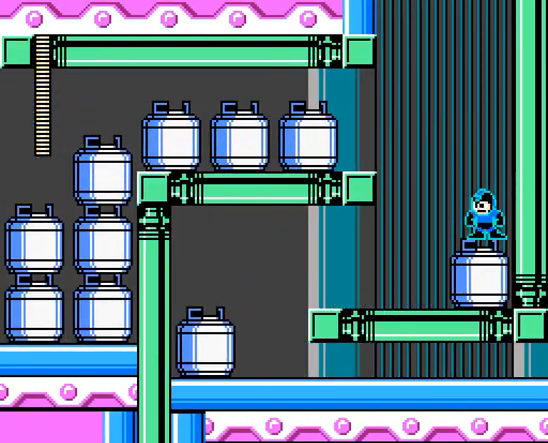
{"buttons": ["A"], "events": [[67, "B", "down"], [167, "A", "up"], [167, "B", "up"], [200, "DPAD_LEFT", "up"], [233, "A", "down"]]}
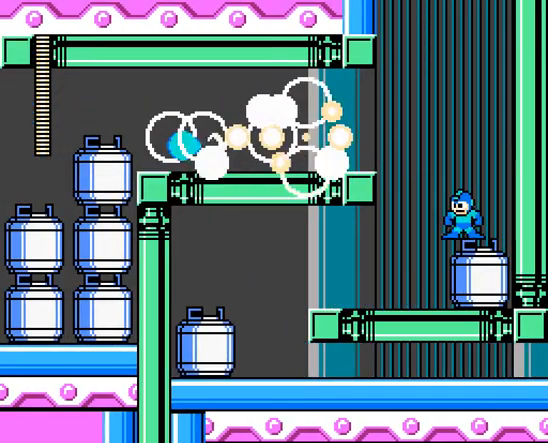
{"buttons": ["A", "B", "DPAD_LEFT"], "events": [[33, "B", "down"], [67, "DPAD_LEFT", "down"]]}
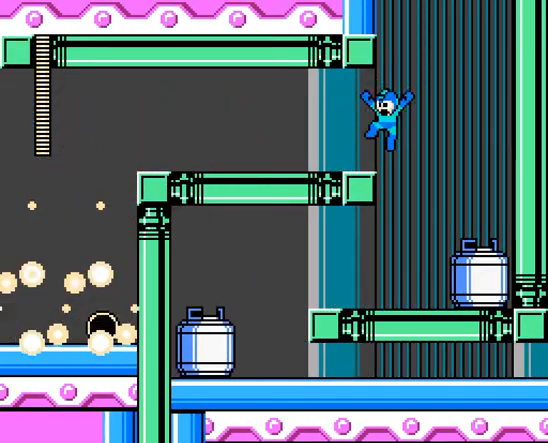
{"buttons": ["A", "DPAD_LEFT"], "events": [[33, "B", "up"], [167, "C", "down"], [300, "C", "up"]]}
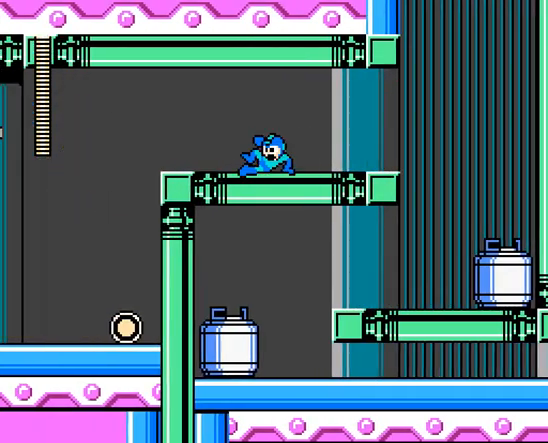
{"buttons": ["A", "DPAD_LEFT"], "events": [[100, "C", "down"], [233, "C", "up"]]}
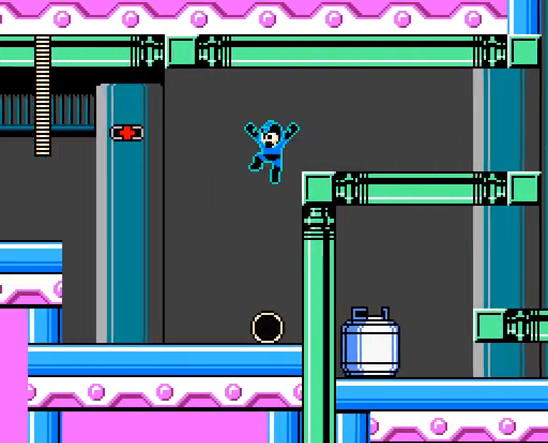
{"buttons": ["A", "C", "DPAD_LEFT"], "events": [[33, "DPAD_LEFT", "up"], [333, "DPAD_LEFT", "down"], [433, "C", "down"]]}
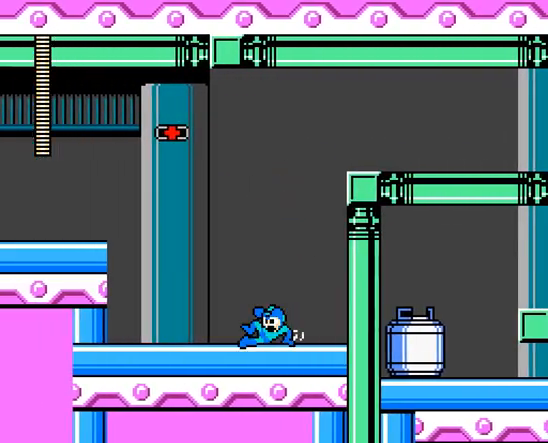
{"buttons": ["A", "B", "C", "DPAD_LEFT"], "events": [[100, "C", "up"], [400, "B", "down"], [467, "C", "down"]]}
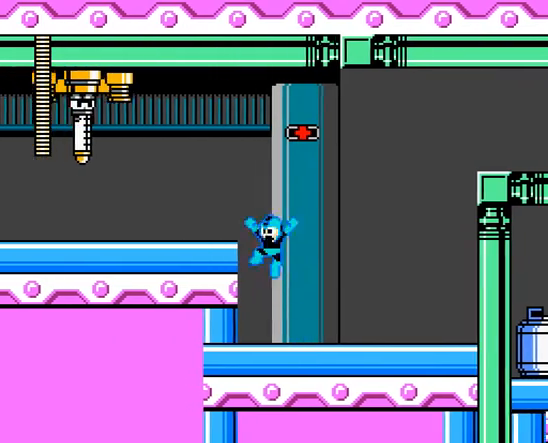
{"buttons": ["A", "B", "C", "DPAD_LEFT"], "events": [[167, "C", "up"], [233, "B", "up"], [400, "B", "down"], [400, "C", "down"]]}
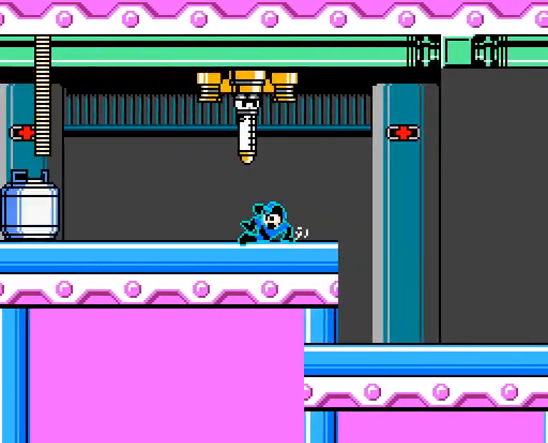
{"buttons": ["A", "DPAD_LEFT"], "events": [[100, "B", "up"], [100, "C", "up"]]}
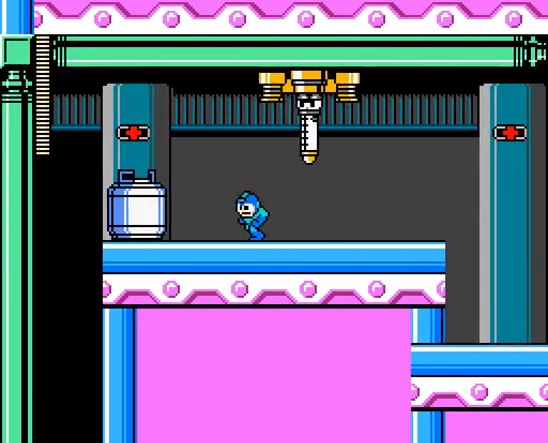
{"buttons": ["A", "DPAD_LEFT"], "events": [[167, "B", "down"], [467, "B", "up"]]}
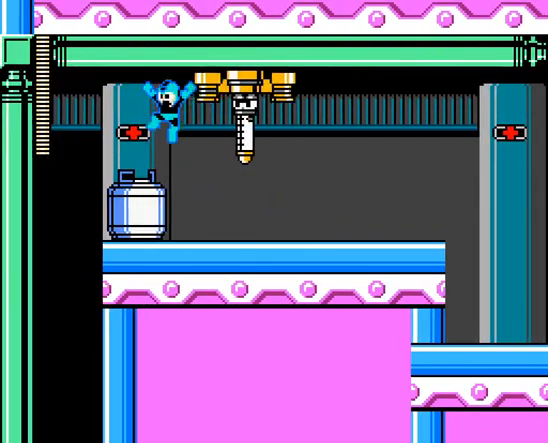
{"buttons": ["A", "DPAD_LEFT"], "events": [[267, "C", "down"], [433, "C", "up"]]}
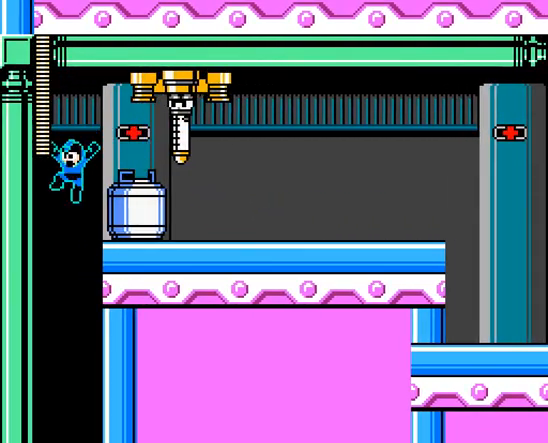
{"buttons": ["A"], "events": [[33, "DPAD_RIGHT", "down"], [67, "DPAD_LEFT", "up"], [167, "DPAD_RIGHT", "up"]]}
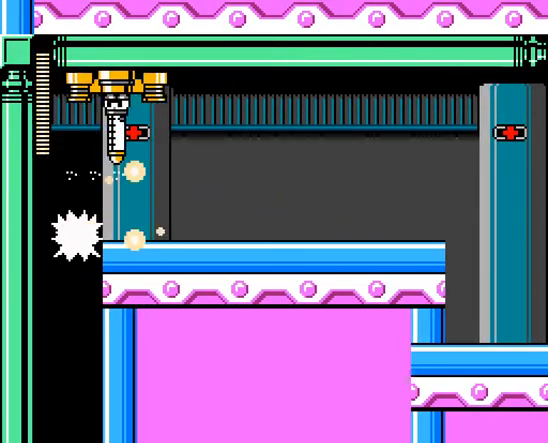
{"buttons": ["A"], "events": []}
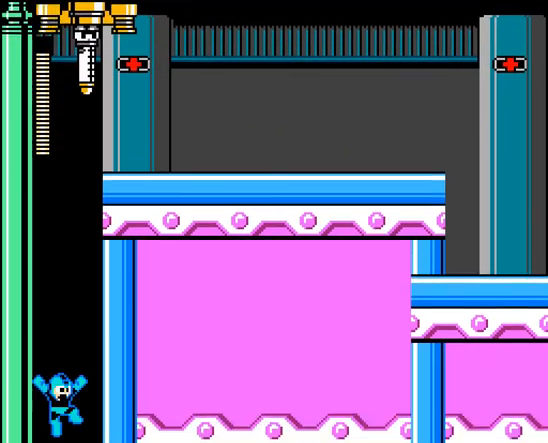
{"buttons": ["A"], "events": []}
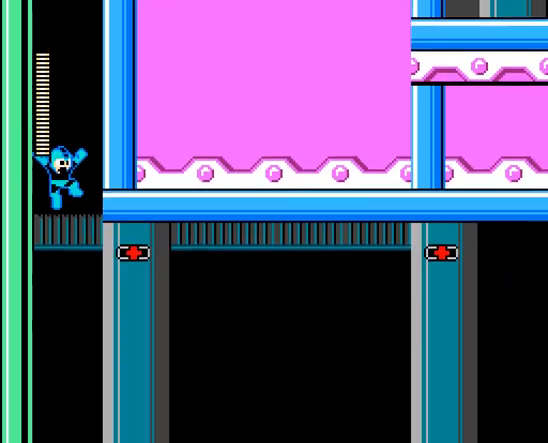
{"buttons": ["A", "DPAD_RIGHT"], "events": [[233, "DPAD_RIGHT", "down"]]}
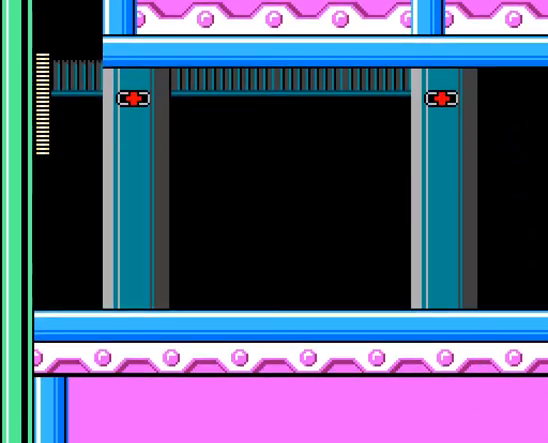
{"buttons": ["A", "DPAD_RIGHT"], "events": [[167, "C", "down"], [267, "C", "up"]]}
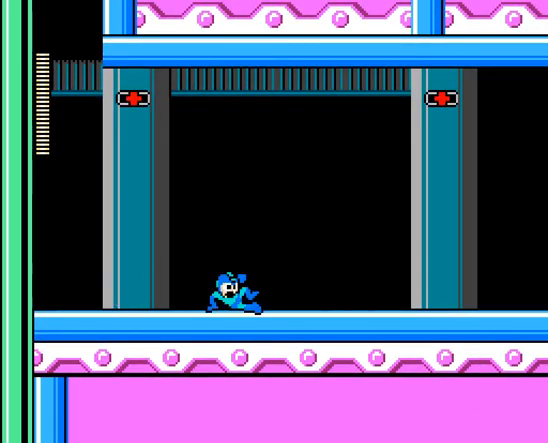
{"buttons": ["A", "C", "DPAD_RIGHT"], "events": [[67, "C", "down"], [167, "C", "up"], [467, "C", "down"]]}
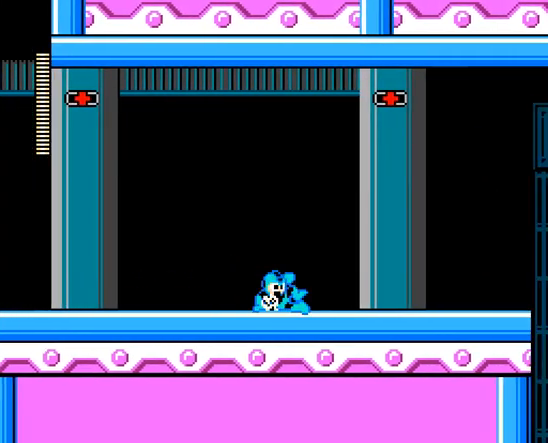
{"buttons": ["A", "DPAD_RIGHT"], "events": [[100, "C", "up"]]}
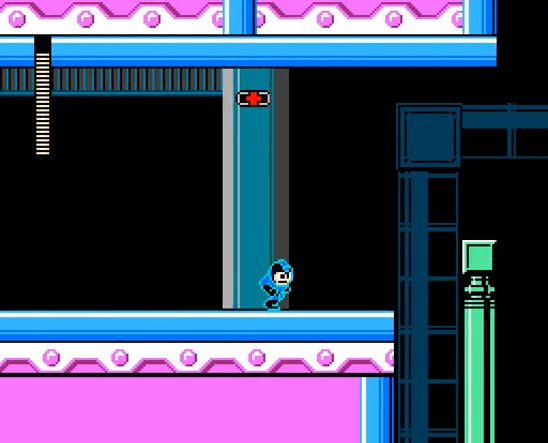
{"buttons": ["A", "C", "DPAD_RIGHT"], "events": [[500, "C", "down"]]}
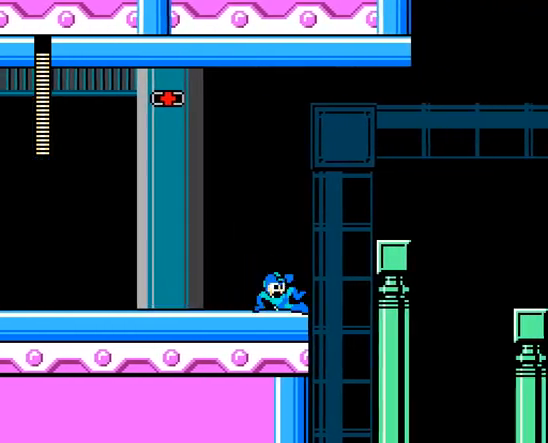
{"buttons": ["A", "DPAD_RIGHT"], "events": [[100, "B", "down"], [400, "B", "up"], [433, "C", "up"]]}